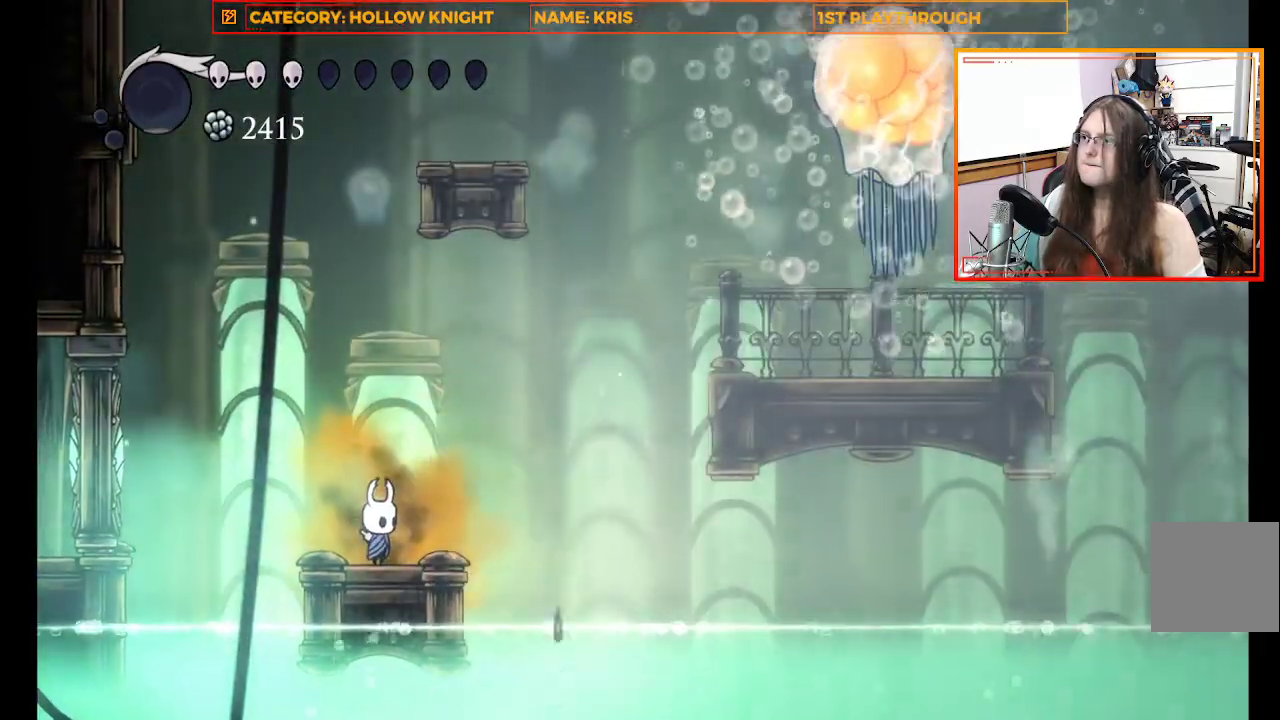
Gameplay with a controller (Xbox layout); each line is a JSON object with the inputs held at the frame after it (dt_ms = milliseconds from this image to that frame). "events" lists button and stick changes between this image and that frame as [ms after this image, input, new state], when the widget could be followed in between. Not read: R3 Z.
{"dt_ms": 500, "buttons": ["A"], "left_stick": "right", "right_stick": "center", "events": [[33, "left_stick", "right"], [267, "A", "down"]]}
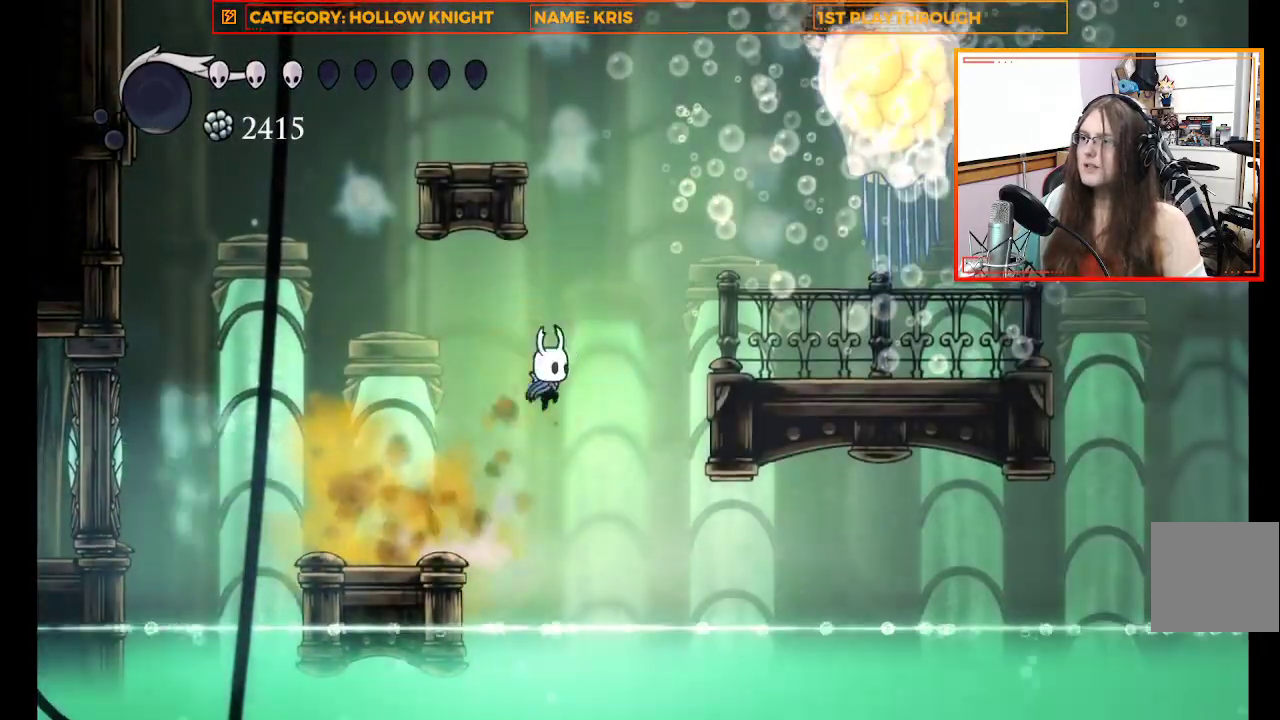
{"dt_ms": 500, "buttons": ["A"], "left_stick": "right", "right_stick": "center", "events": [[100, "A", "up"], [200, "A", "down"]]}
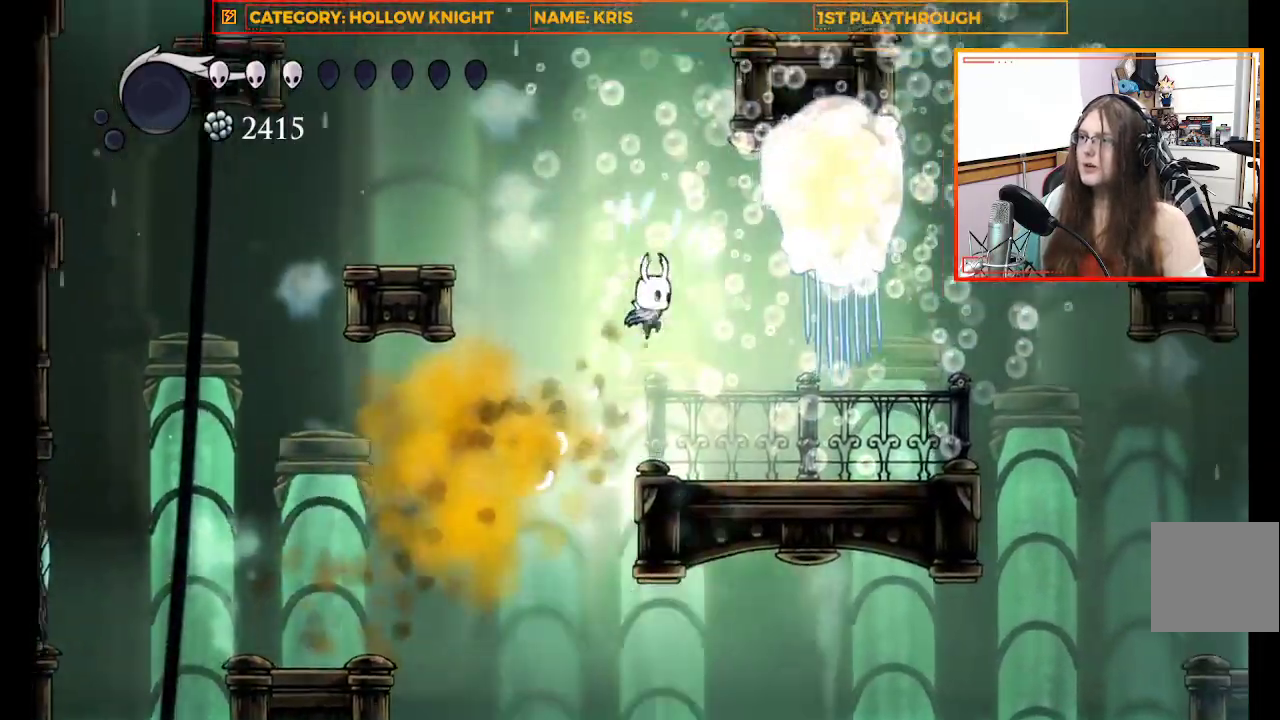
{"dt_ms": 500, "buttons": [], "left_stick": "right", "right_stick": "center", "events": [[67, "X", "down"], [100, "A", "up"], [233, "X", "up"], [233, "left_stick", "center"], [500, "left_stick", "right"]]}
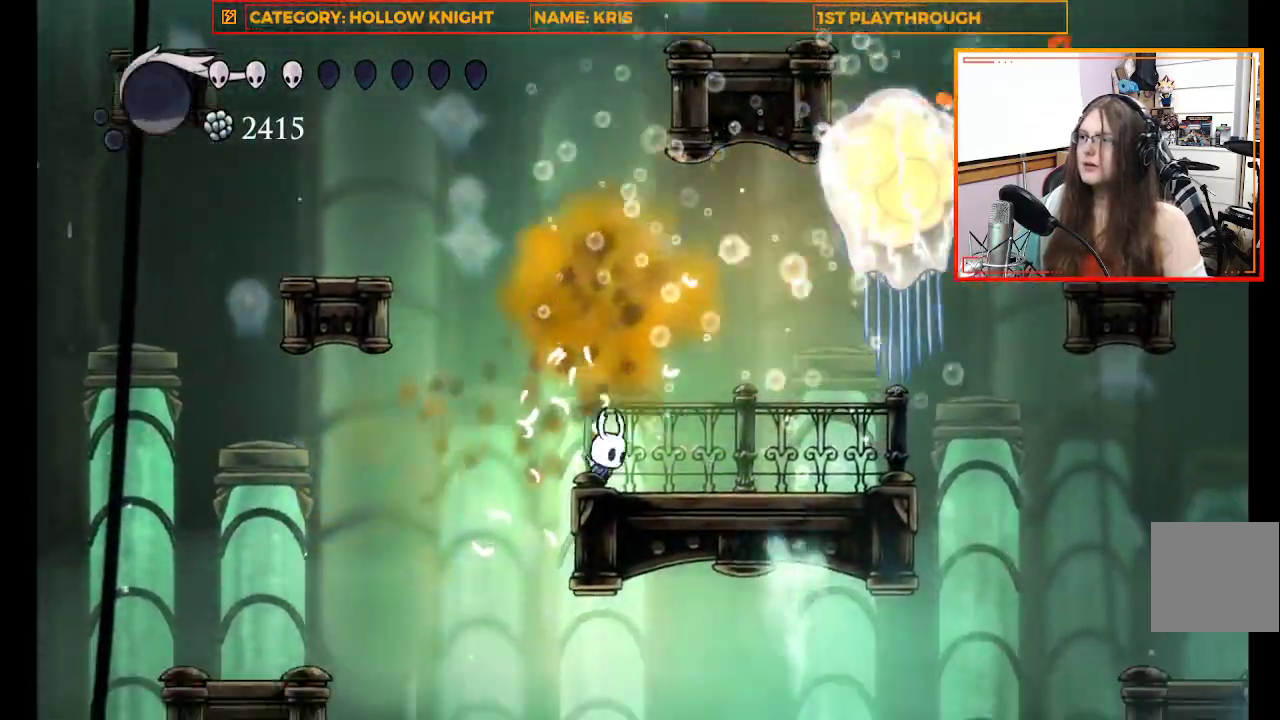
{"dt_ms": 500, "buttons": ["X"], "left_stick": "right", "right_stick": "center", "events": [[100, "A", "down"], [400, "X", "down"], [500, "A", "up"]]}
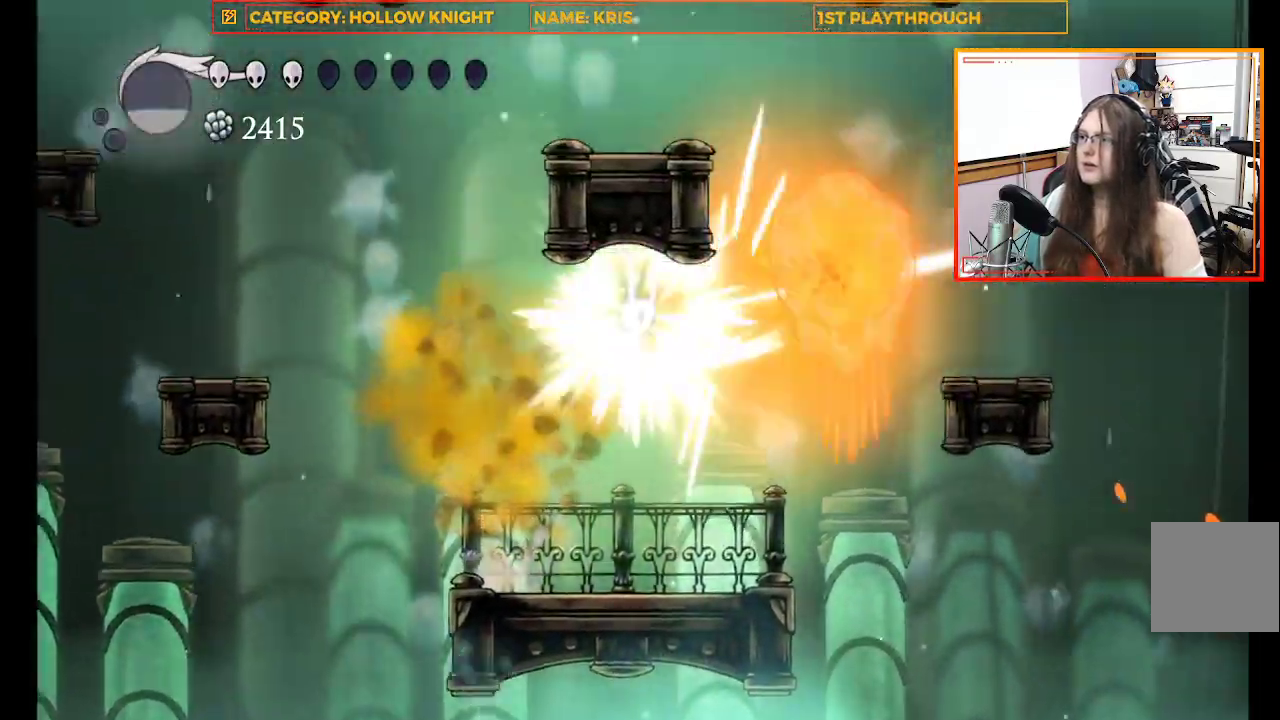
{"dt_ms": 1000, "buttons": ["A", "X"], "left_stick": "right", "right_stick": "center"}
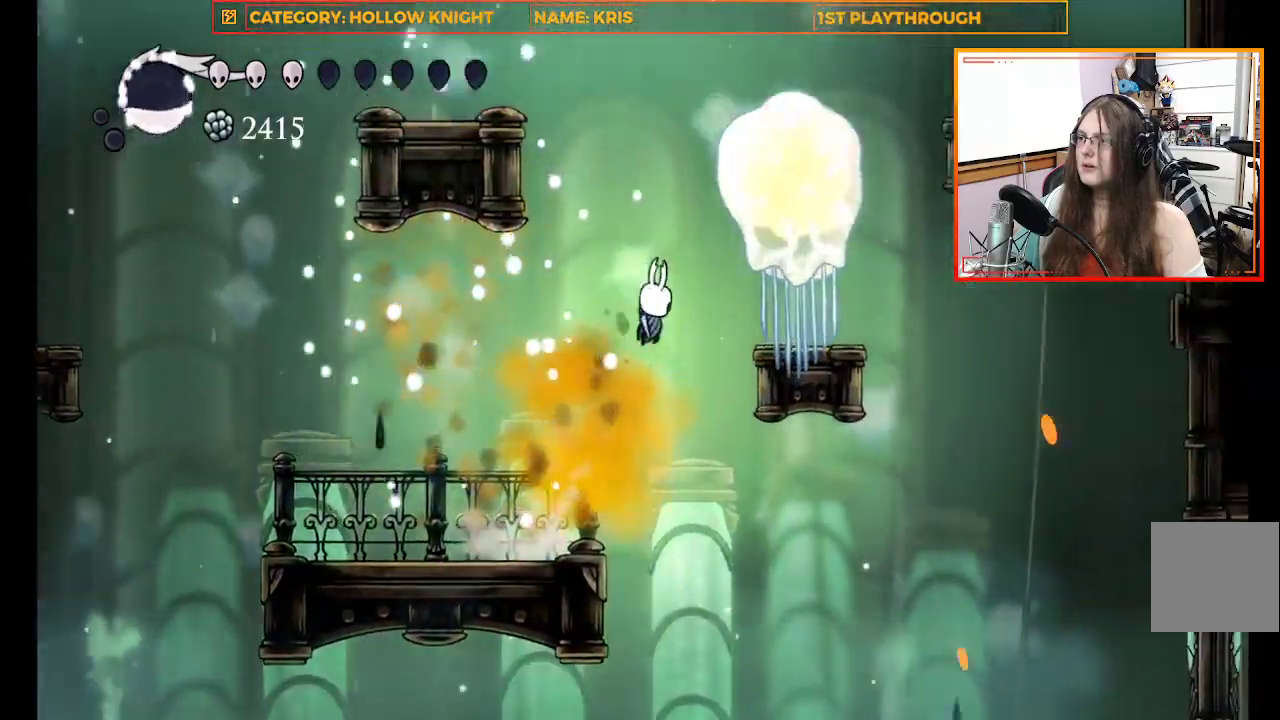
{"dt_ms": 500, "buttons": [], "left_stick": "left", "right_stick": "center", "events": [[100, "left_stick", "up-left"], [133, "A", "up"], [167, "left_stick", "left"], [233, "X", "up"]]}
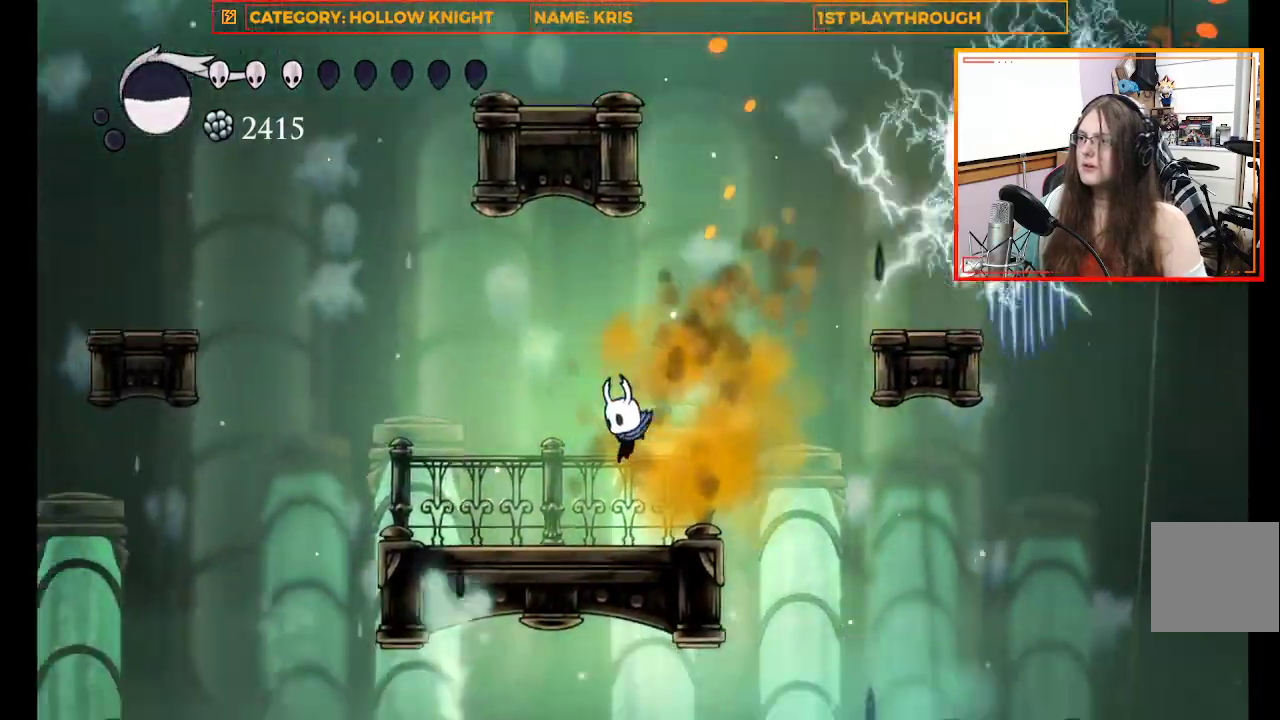
{"dt_ms": 500, "buttons": [], "left_stick": "center", "right_stick": "center", "events": [[33, "left_stick", "center"], [200, "left_stick", "up-left"], [433, "left_stick", "center"]]}
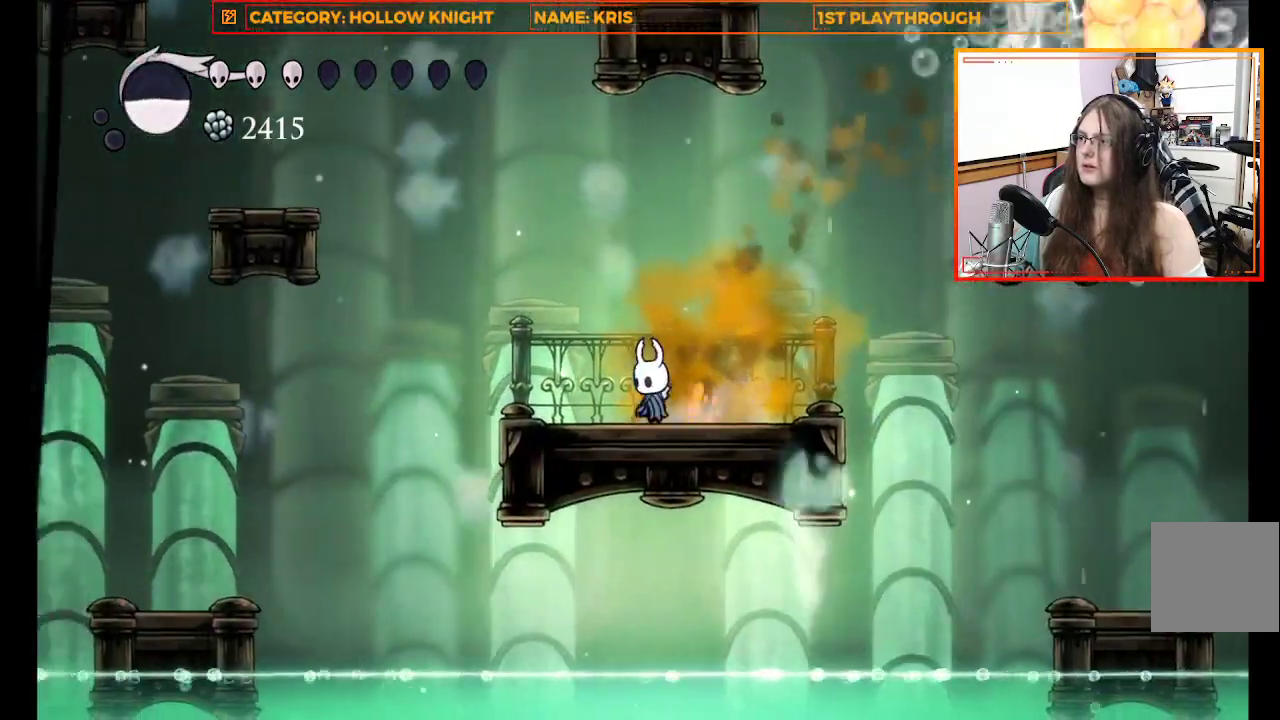
{"dt_ms": 500, "buttons": [], "left_stick": "center", "right_stick": "center", "events": []}
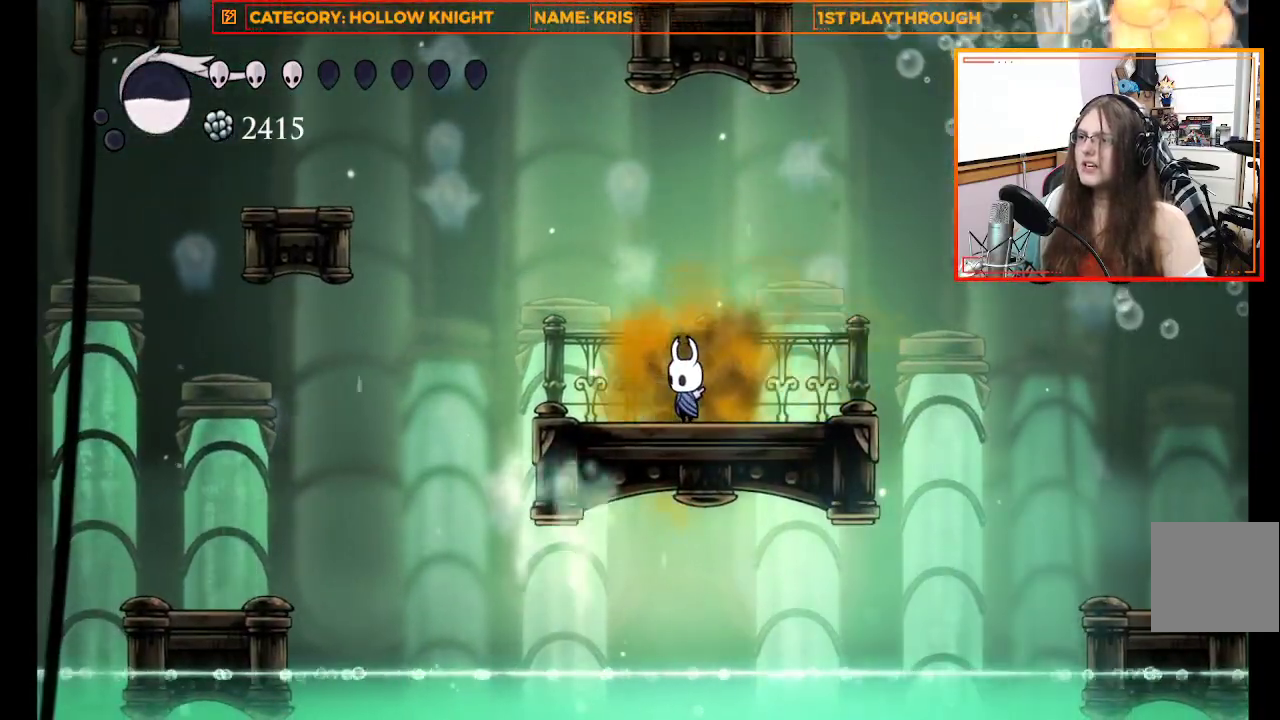
{"dt_ms": 500, "buttons": [], "left_stick": "center", "right_stick": "center", "events": []}
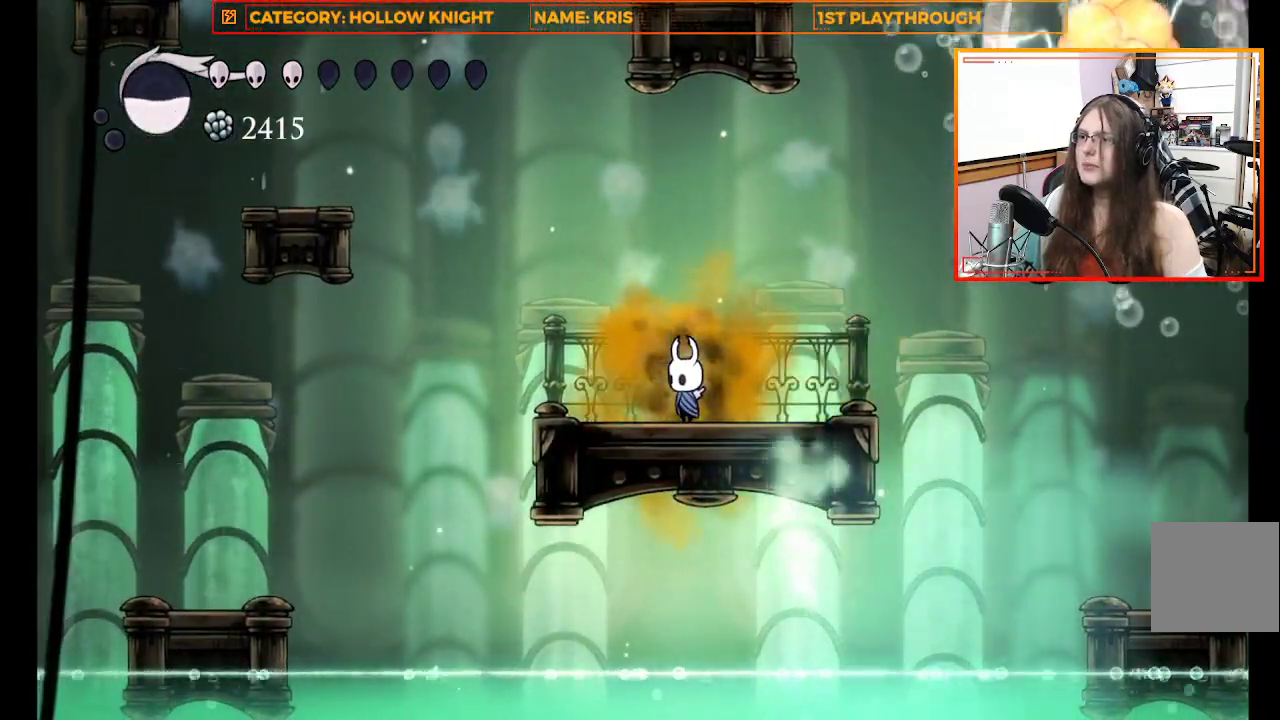
{"dt_ms": 500, "buttons": [], "left_stick": "center", "right_stick": "center", "events": []}
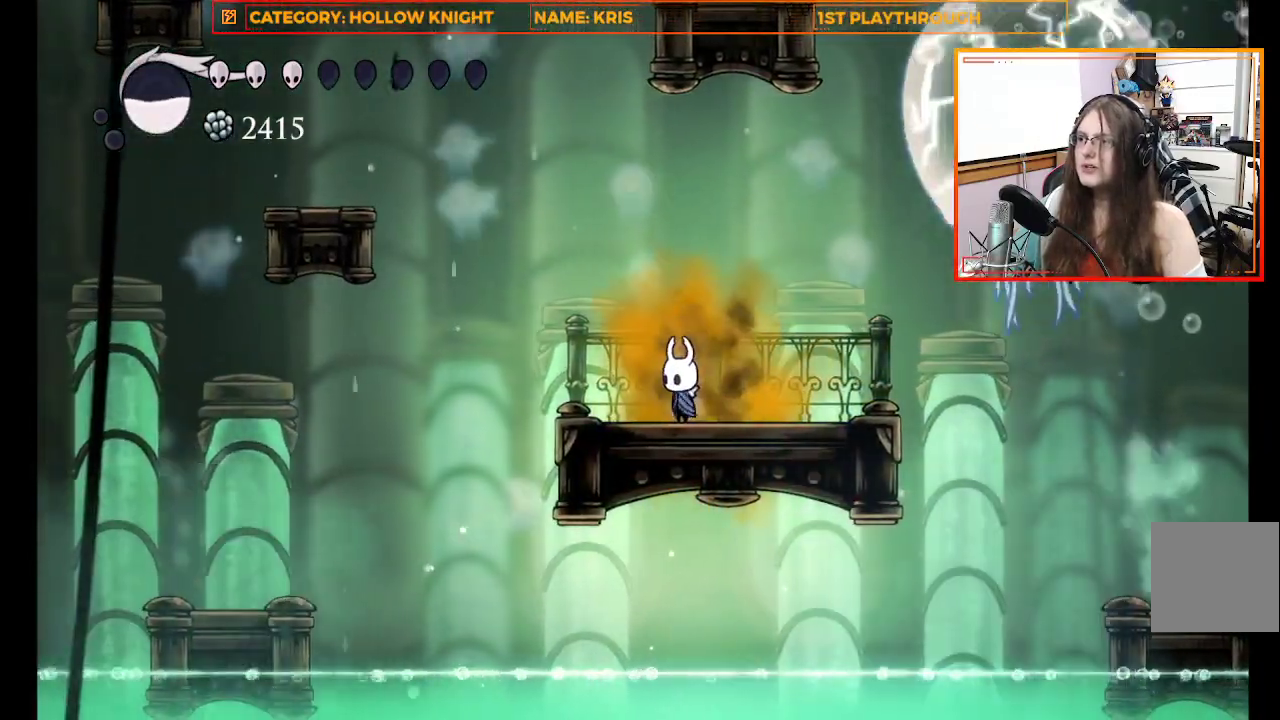
{"dt_ms": 500, "buttons": [], "left_stick": "left", "right_stick": "center", "events": [[333, "left_stick", "up-left"], [467, "left_stick", "left"]]}
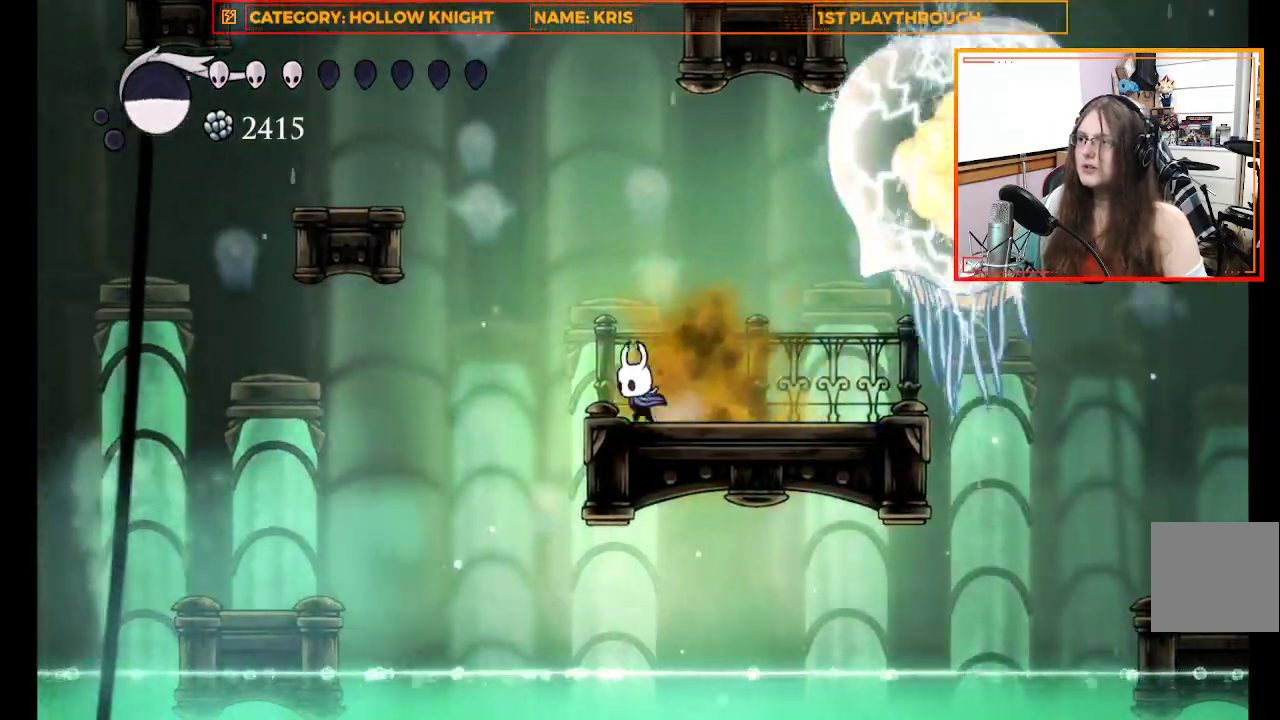
{"dt_ms": 500, "buttons": ["A"], "left_stick": "left", "right_stick": "center", "events": [[67, "A", "down"]]}
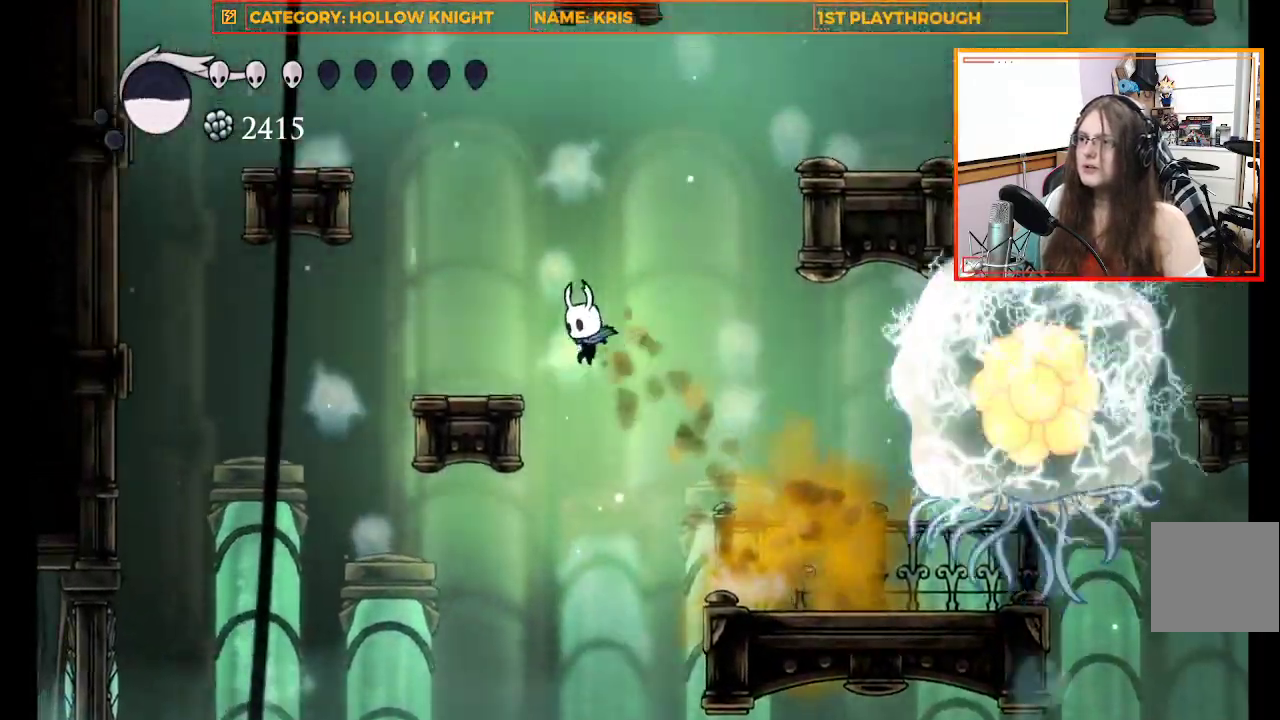
{"dt_ms": 500, "buttons": ["A"], "left_stick": "center", "right_stick": "center", "events": [[300, "A", "up"], [400, "left_stick", "center"], [500, "A", "down"]]}
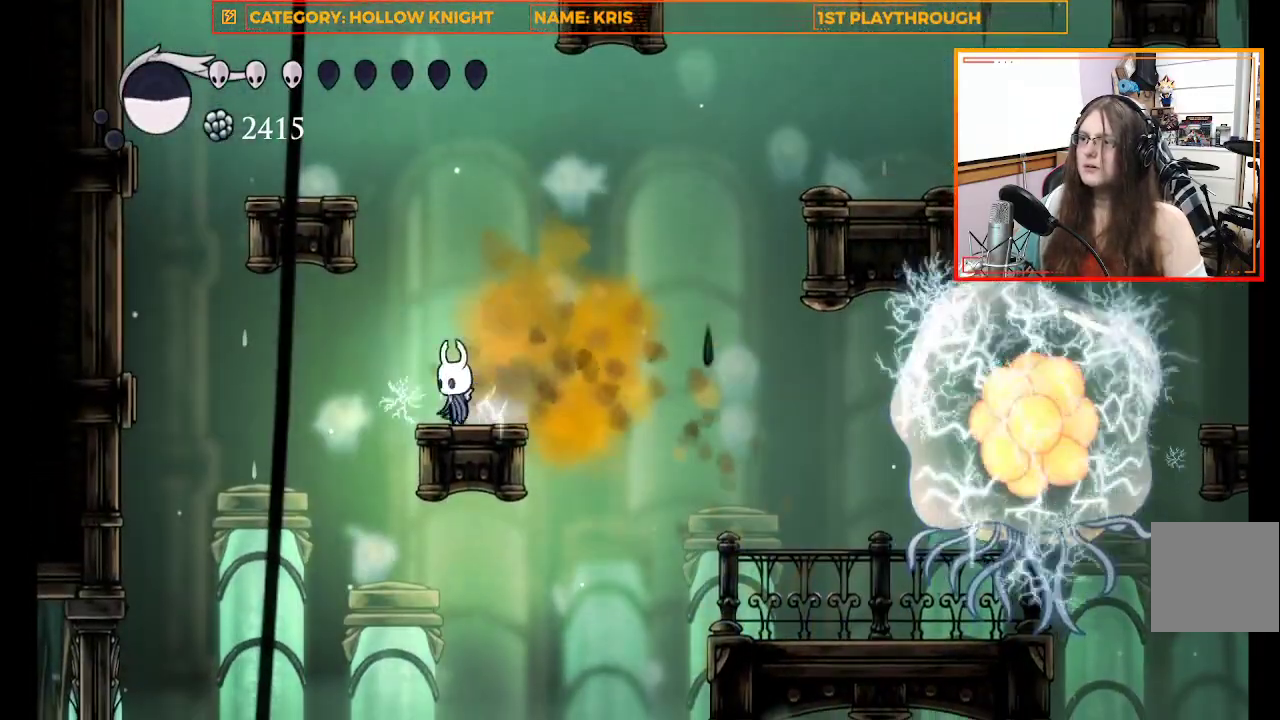
{"dt_ms": 500, "buttons": ["A"], "left_stick": "up-left", "right_stick": "center", "events": [[200, "left_stick", "up-left"]]}
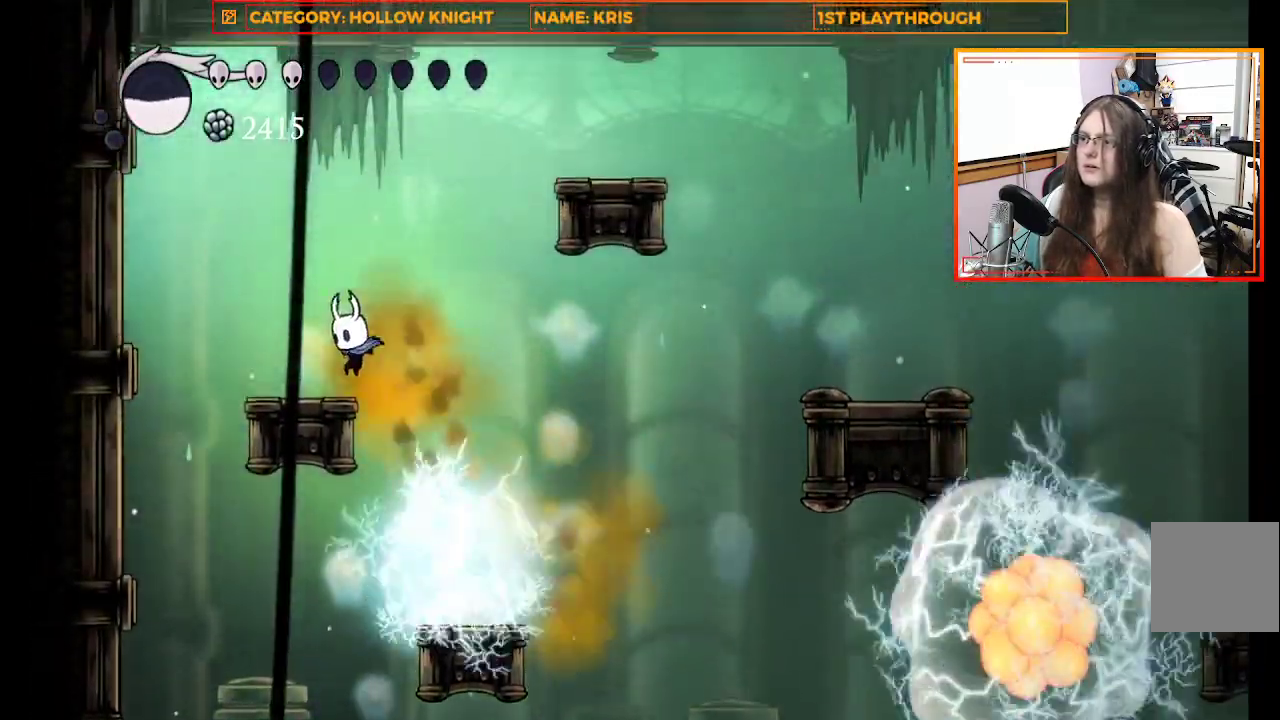
{"dt_ms": 500, "buttons": ["A"], "left_stick": "right", "right_stick": "center", "events": [[100, "A", "up"], [100, "left_stick", "center"], [300, "left_stick", "right"], [433, "A", "down"]]}
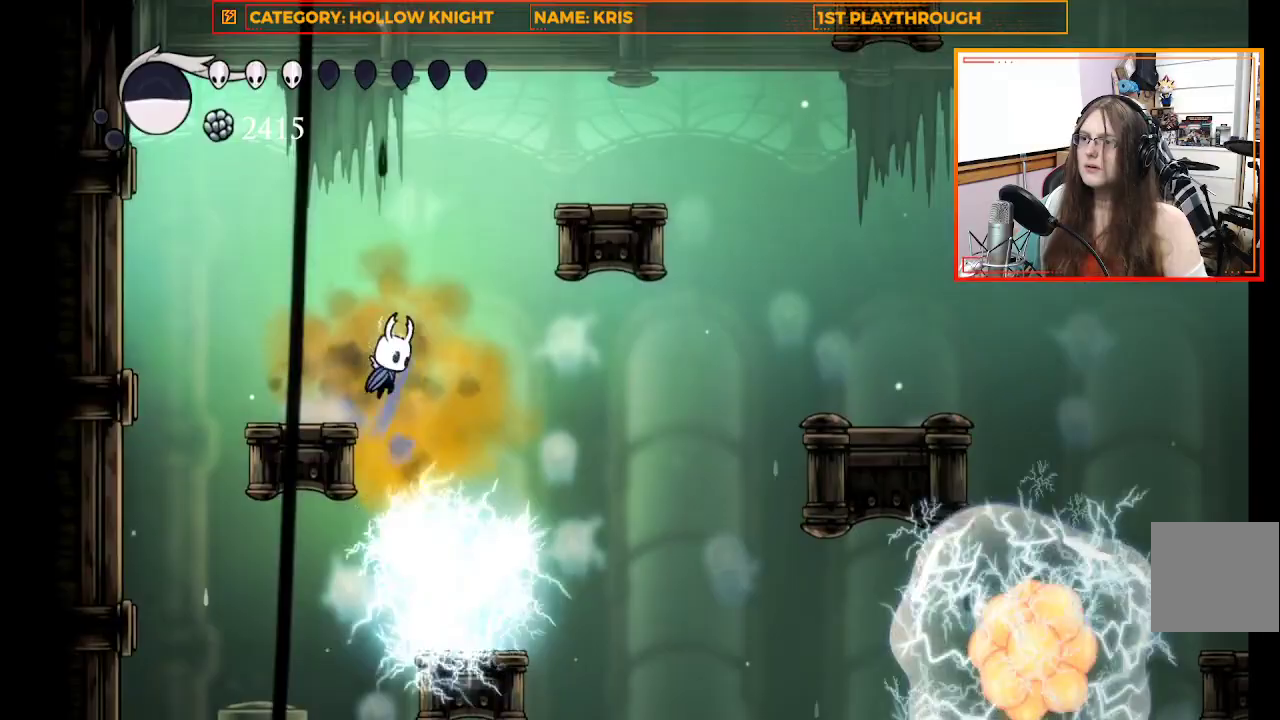
{"dt_ms": 500, "buttons": ["A"], "left_stick": "right", "right_stick": "center", "events": [[400, "A", "up"], [500, "A", "down"]]}
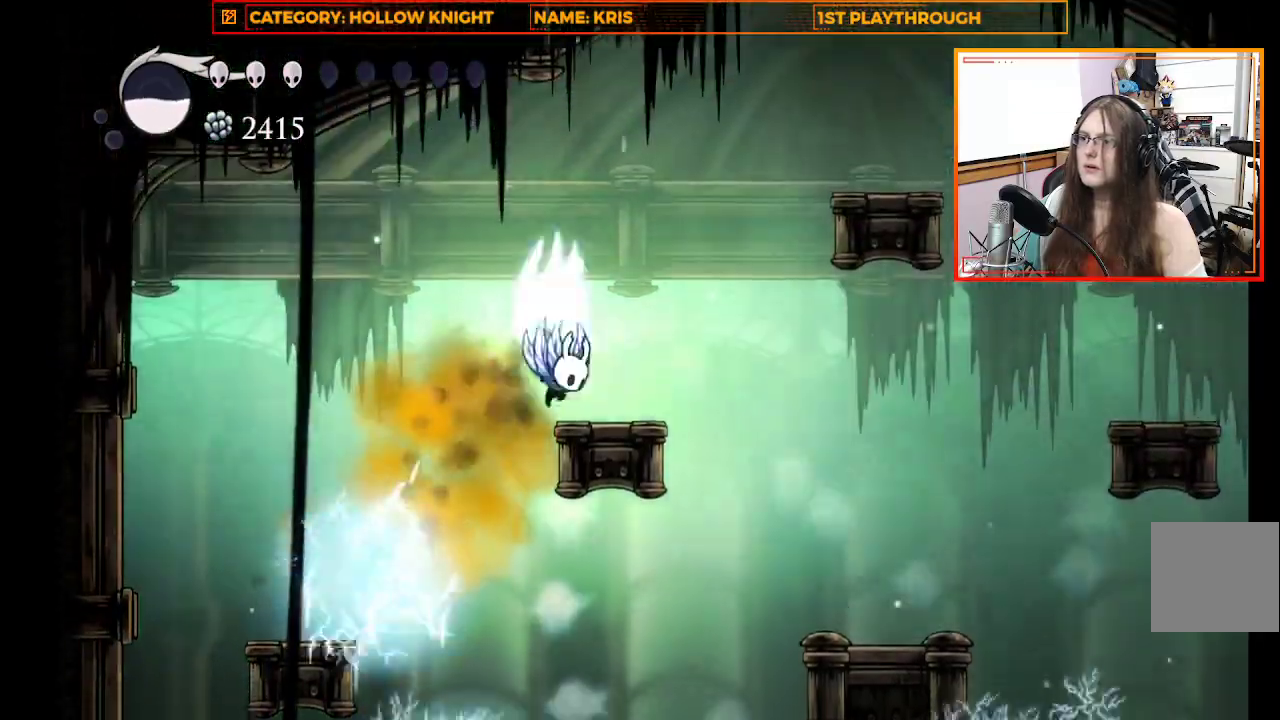
{"dt_ms": 500, "buttons": [], "left_stick": "right", "right_stick": "center", "events": [[333, "A", "up"]]}
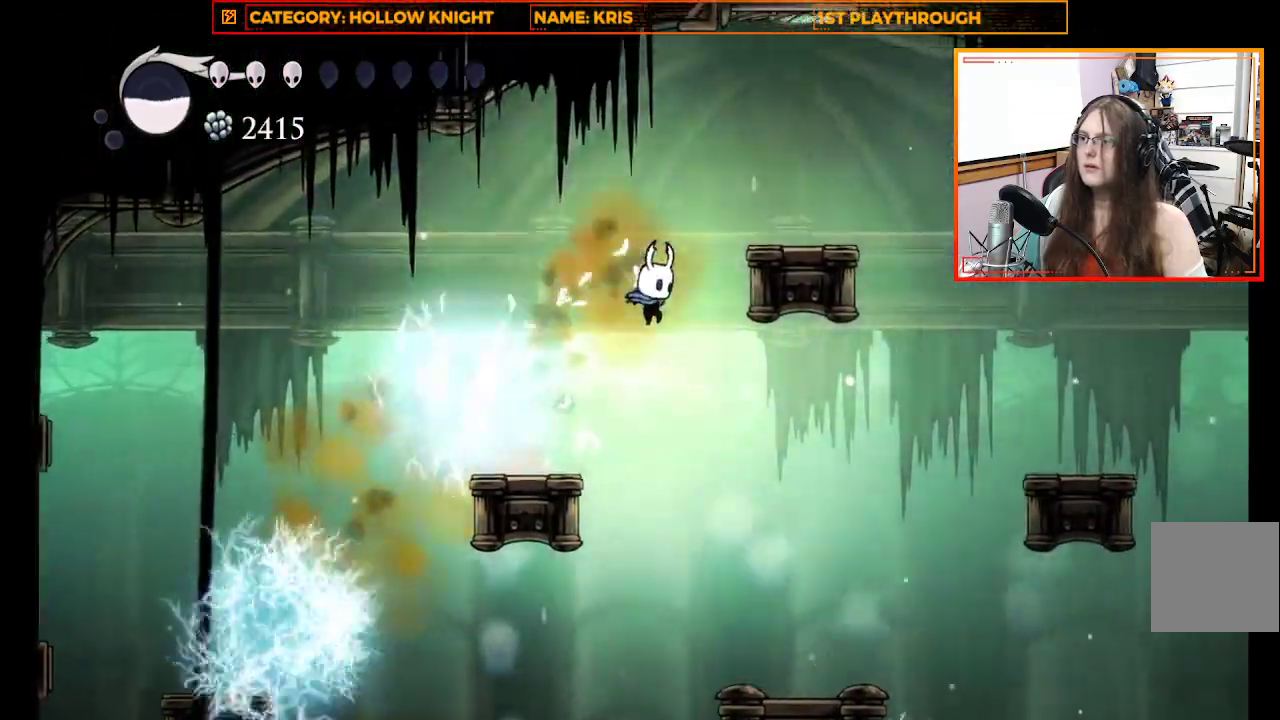
{"dt_ms": 500, "buttons": [], "left_stick": "right", "right_stick": "center", "events": [[400, "left_stick", "center"], [500, "left_stick", "right"]]}
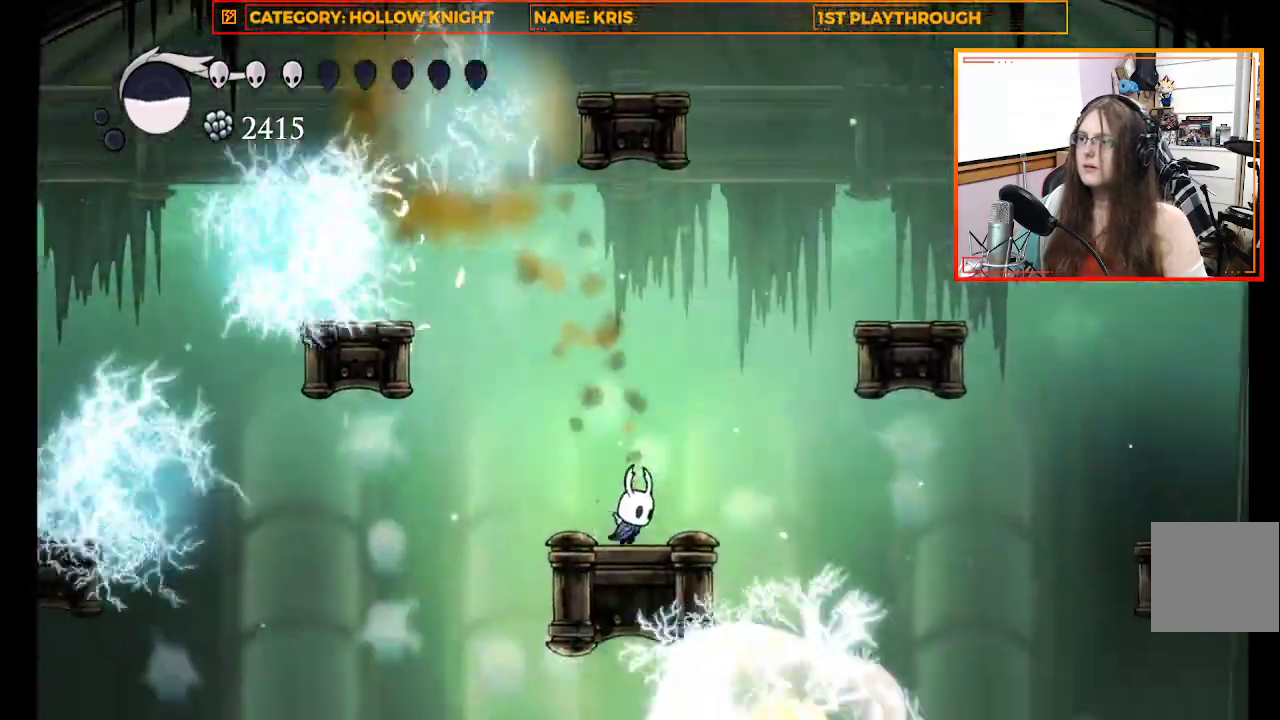
{"dt_ms": 500, "buttons": ["A"], "left_stick": "right", "right_stick": "center", "events": [[167, "A", "down"]]}
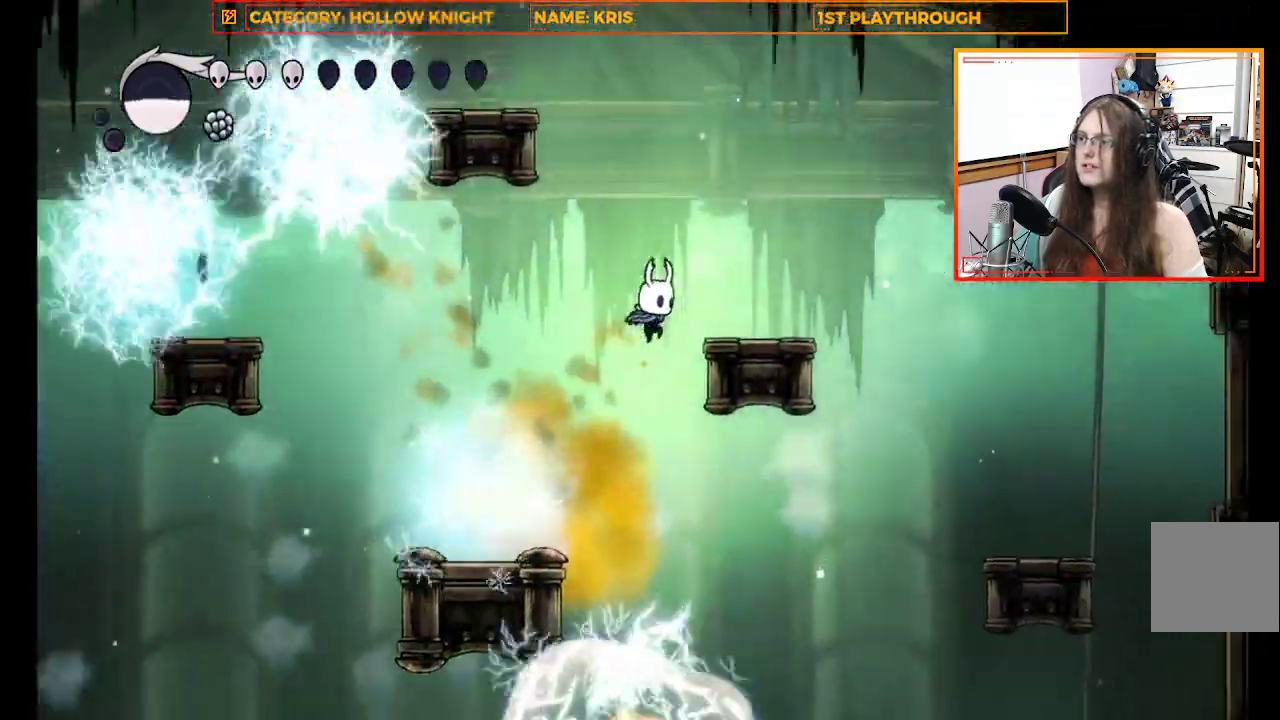
{"dt_ms": 500, "buttons": ["A"], "left_stick": "right", "right_stick": "center", "events": [[33, "A", "up"], [133, "A", "down"]]}
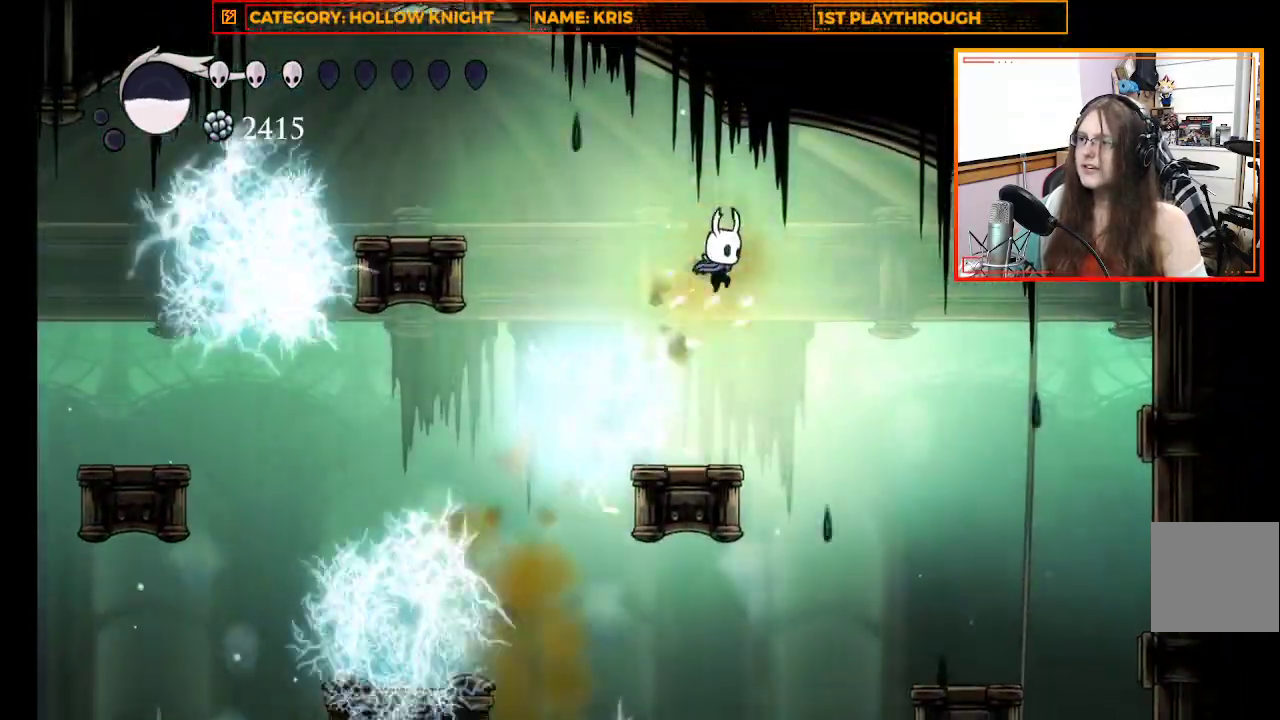
{"dt_ms": 500, "buttons": [], "left_stick": "right", "right_stick": "center", "events": [[33, "A", "up"]]}
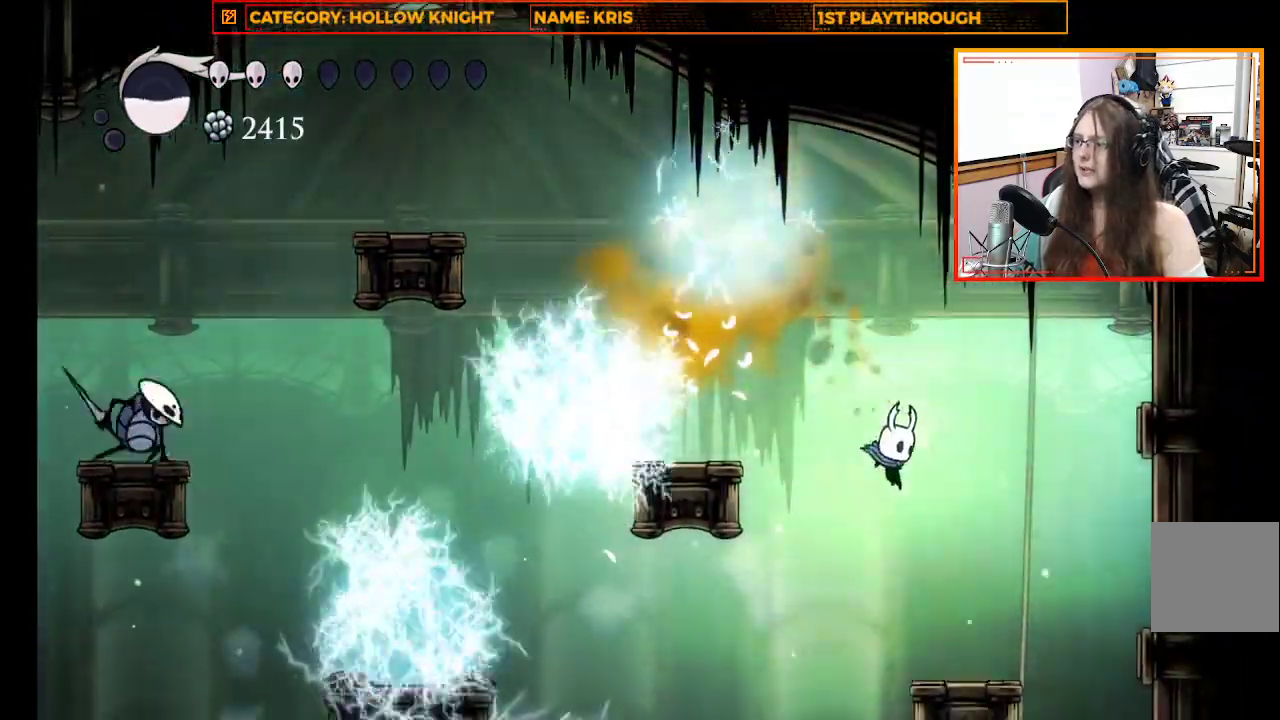
{"dt_ms": 500, "buttons": [], "left_stick": "right", "right_stick": "center", "events": [[300, "A", "down"], [500, "A", "up"]]}
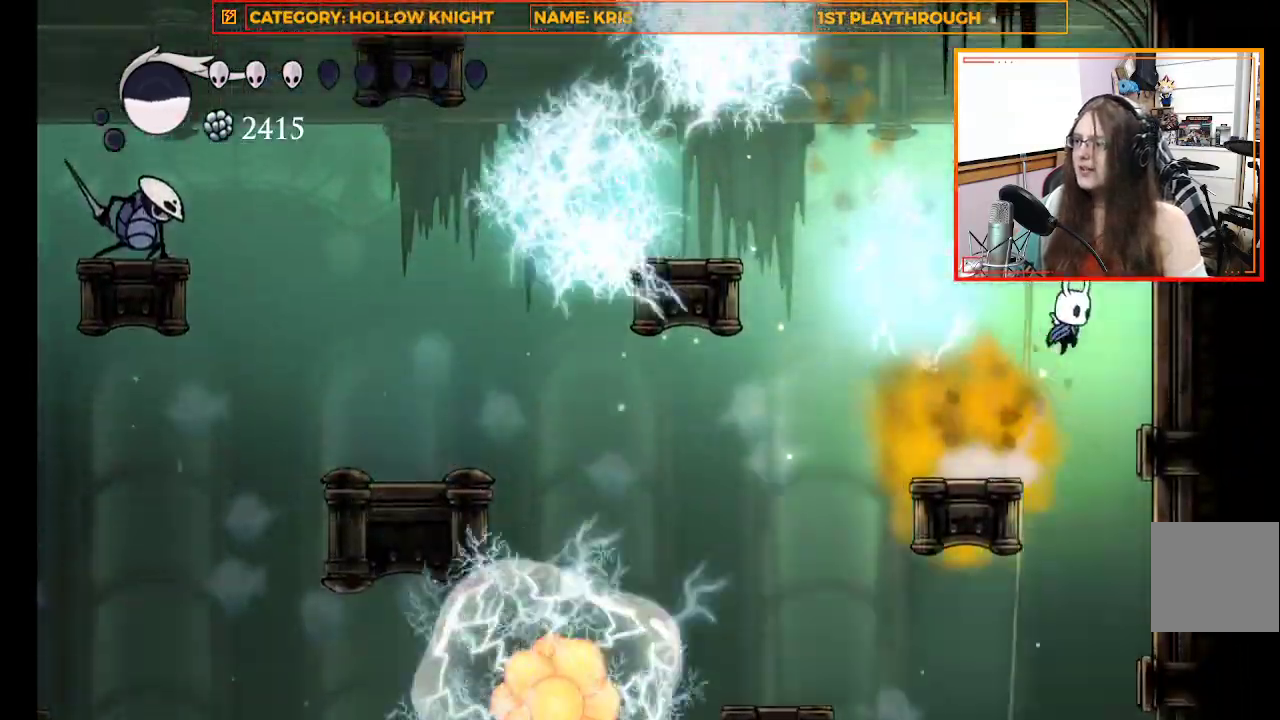
{"dt_ms": 500, "buttons": [], "left_stick": "right", "right_stick": "center", "events": []}
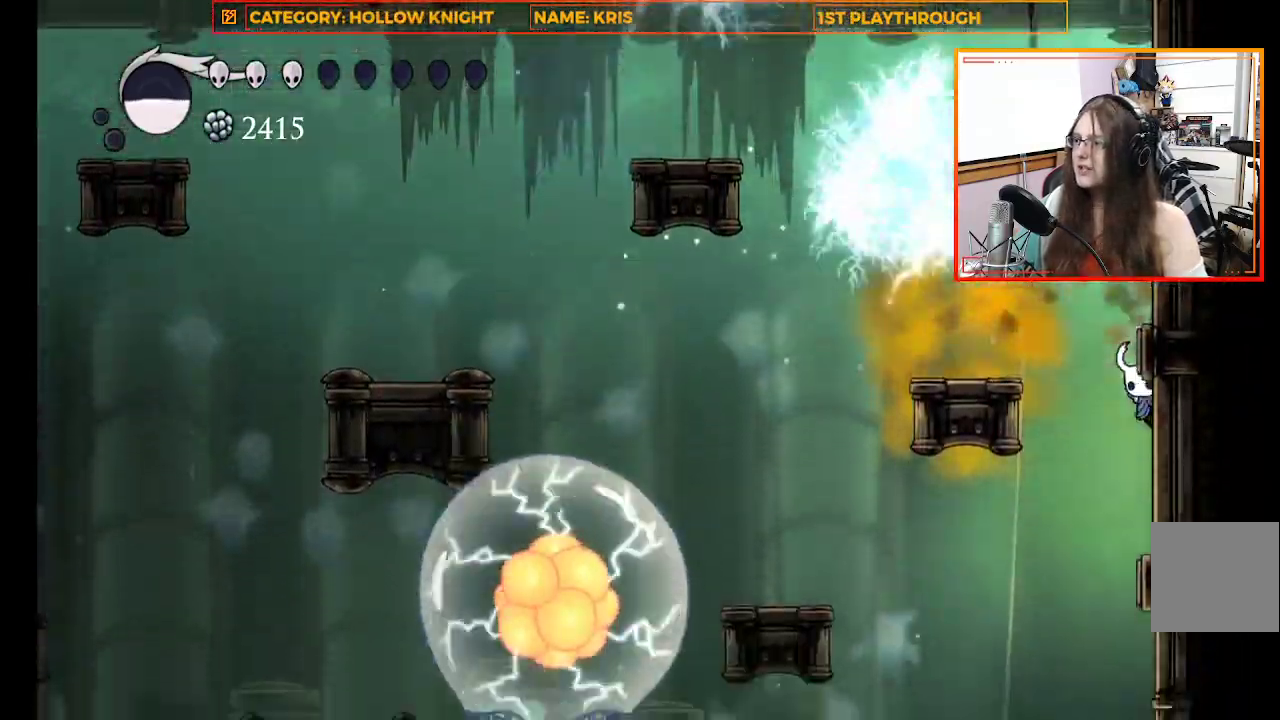
{"dt_ms": 500, "buttons": [], "left_stick": "center", "right_stick": "center", "events": [[67, "left_stick", "center"]]}
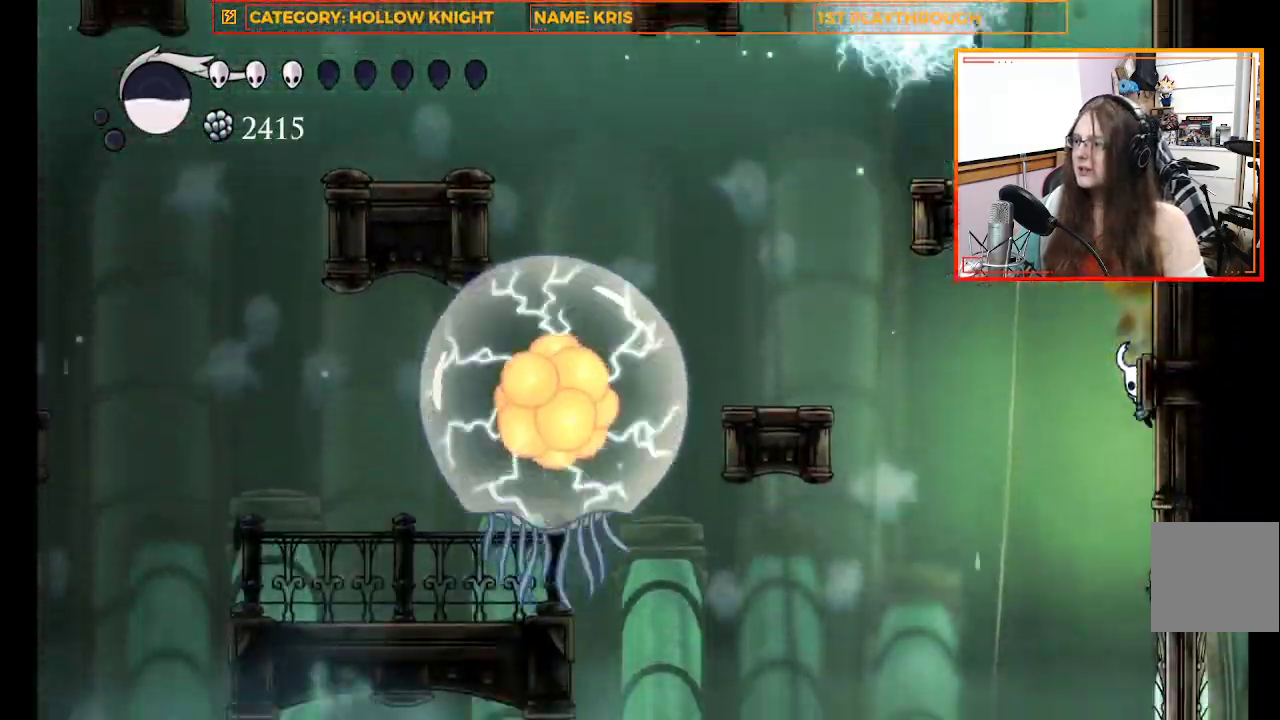
{"dt_ms": 1000, "buttons": [], "left_stick": "center", "right_stick": "center"}
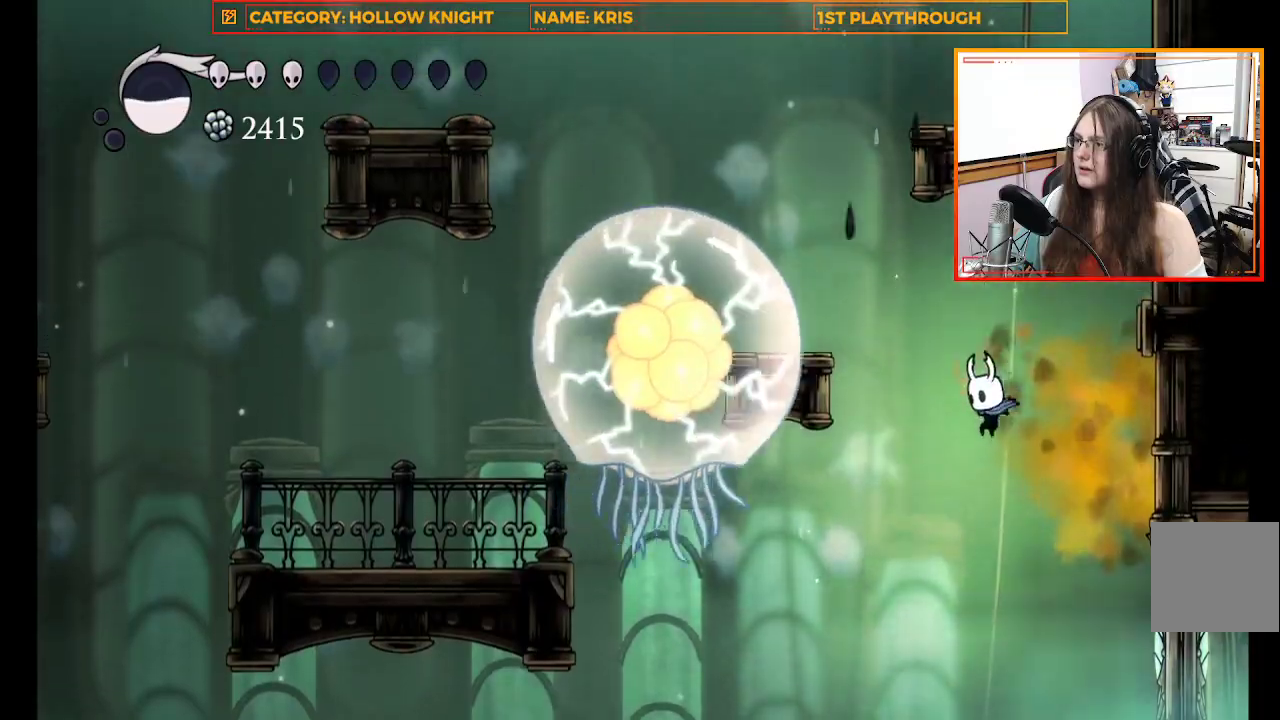
{"dt_ms": 500, "buttons": [], "left_stick": "up-left", "right_stick": "center", "events": [[67, "left_stick", "up-left"]]}
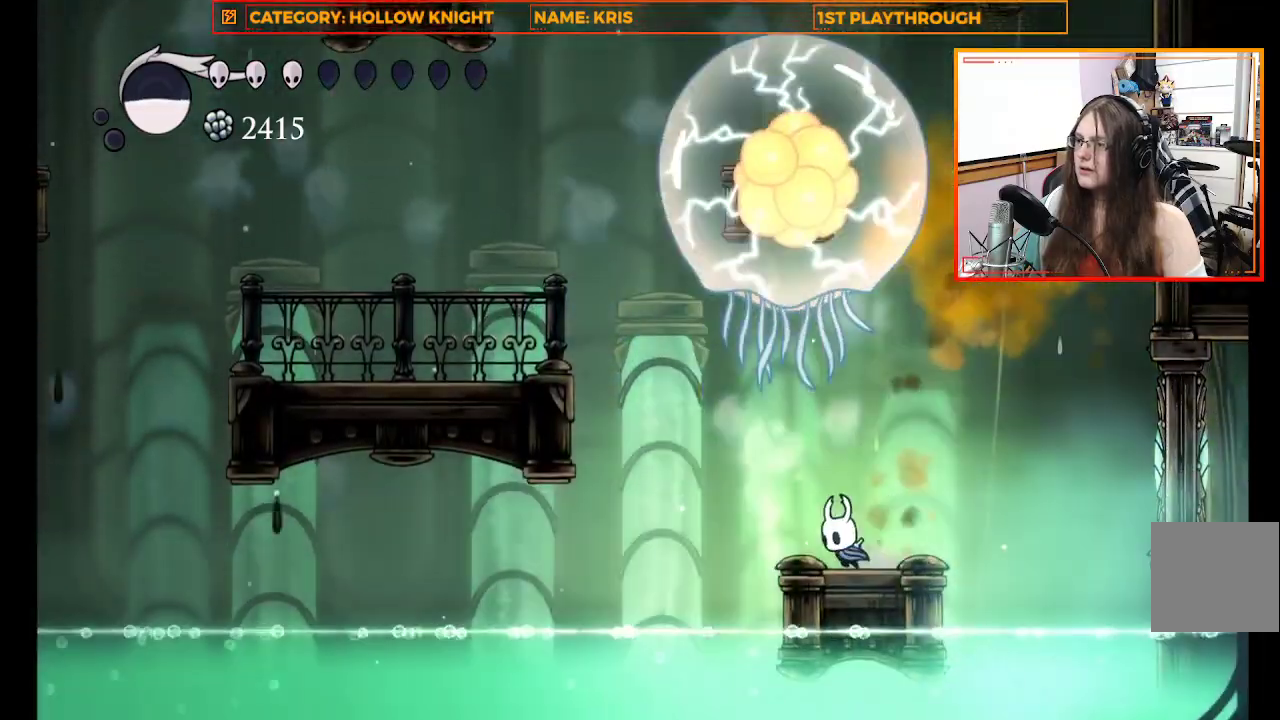
{"dt_ms": 500, "buttons": [], "left_stick": "up-left", "right_stick": "center", "events": []}
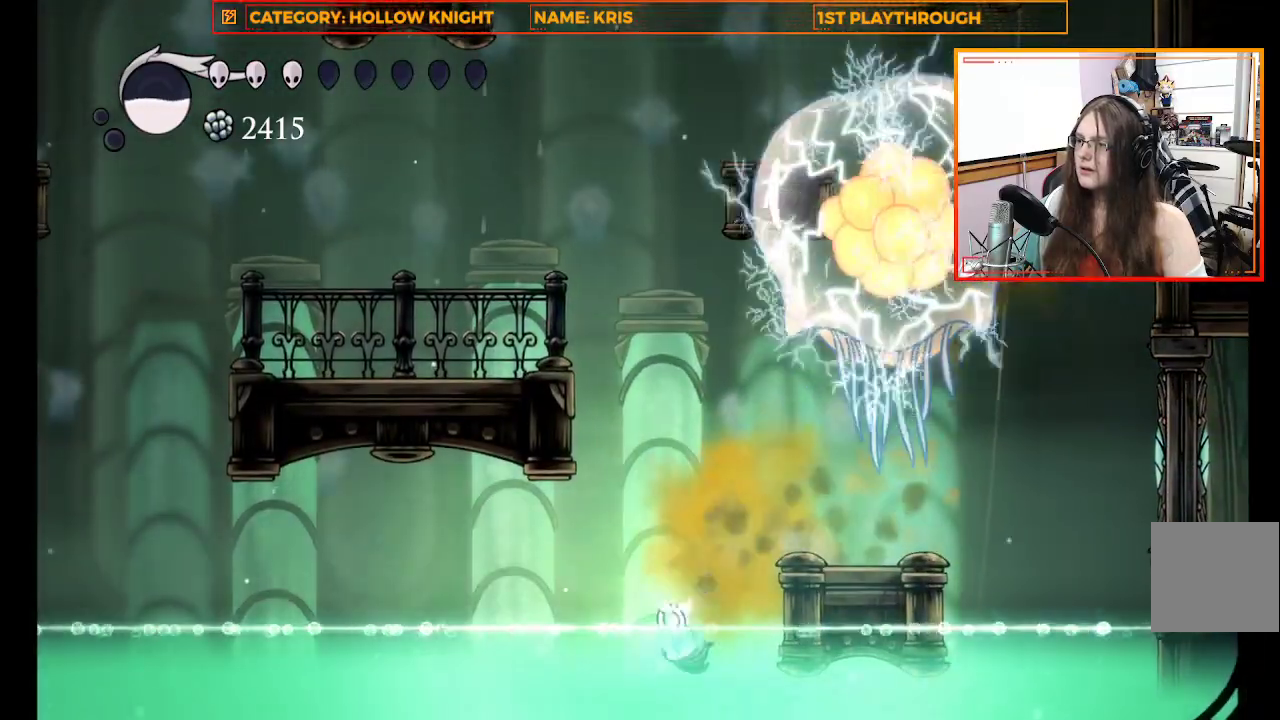
{"dt_ms": 500, "buttons": [], "left_stick": "up-left", "right_stick": "center", "events": [[267, "A", "down"], [433, "A", "up"]]}
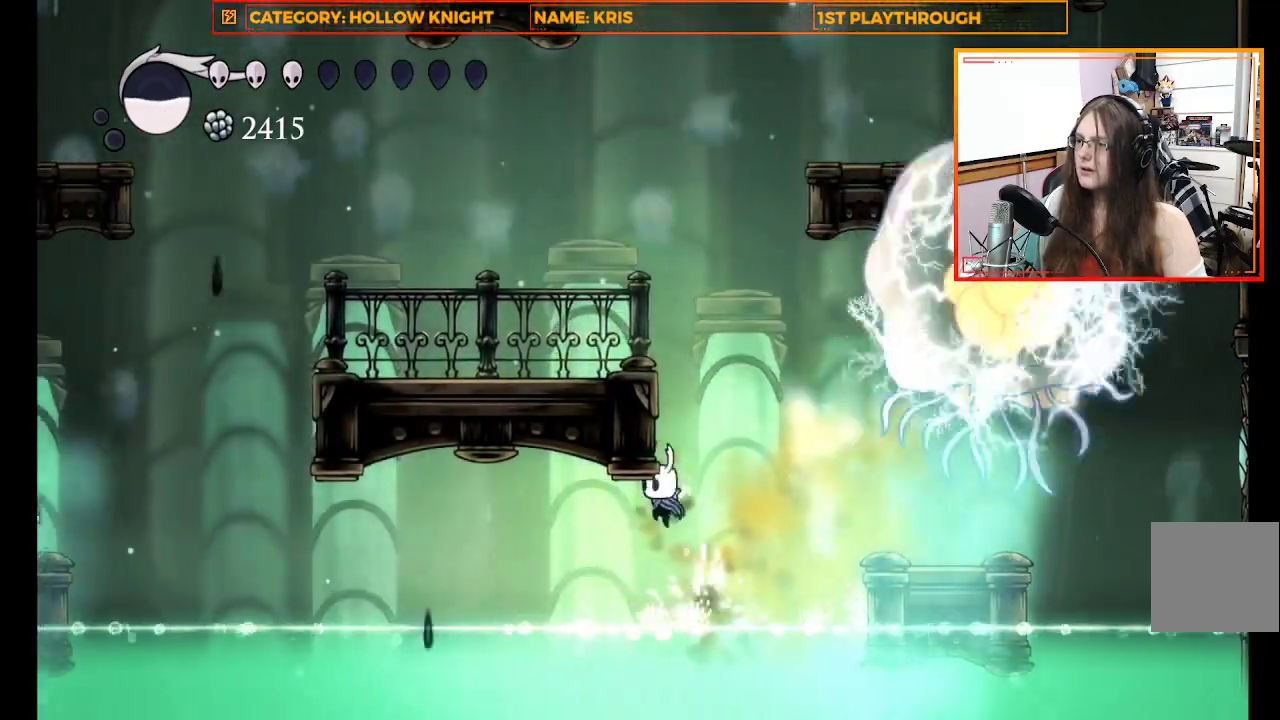
{"dt_ms": 500, "buttons": [], "left_stick": "up-left", "right_stick": "center", "events": []}